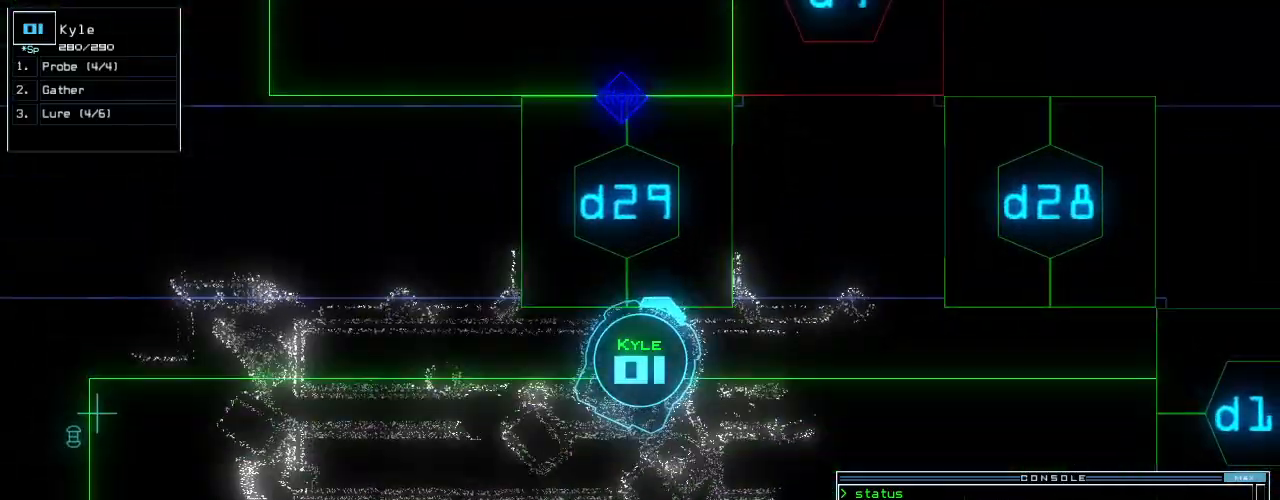
Gameplay with keyboard; each line is a JSON object with the keys held at the frame after it. "events" lists presses ("down") and releases ("up") of ".", "0", "1", "2", "3", "4", "5", "6", "7", "8", "9", "a", "b", "backspace", "c", "caps_lock", "comma", "ctrl_l", "ctrl_r", "d", "down", "e", "equals", "escape", "f", "f11", "f12", "f5", "g", "h", "i", "j", "k", "l", "left", "m", "minus", "n", "o", "p", "q", "quote", "r", "return", "right", "s", "semicolon", "shift_l", "shift_r", "space", "t", "tab", "tilde", "u", "up", "v", "w", "x", "y" and "z" between this image and that frame as [ms after this image, input, new state], when the widget could be followed in between. No other keys are recorded. Mouse input is not recorded. Not read: other_keys.
{"keys": [], "events": [[40, "return", "down"], [80, "9", "up"], [120, "return", "up"], [220, "space", "down"], [280, "space", "up"]]}
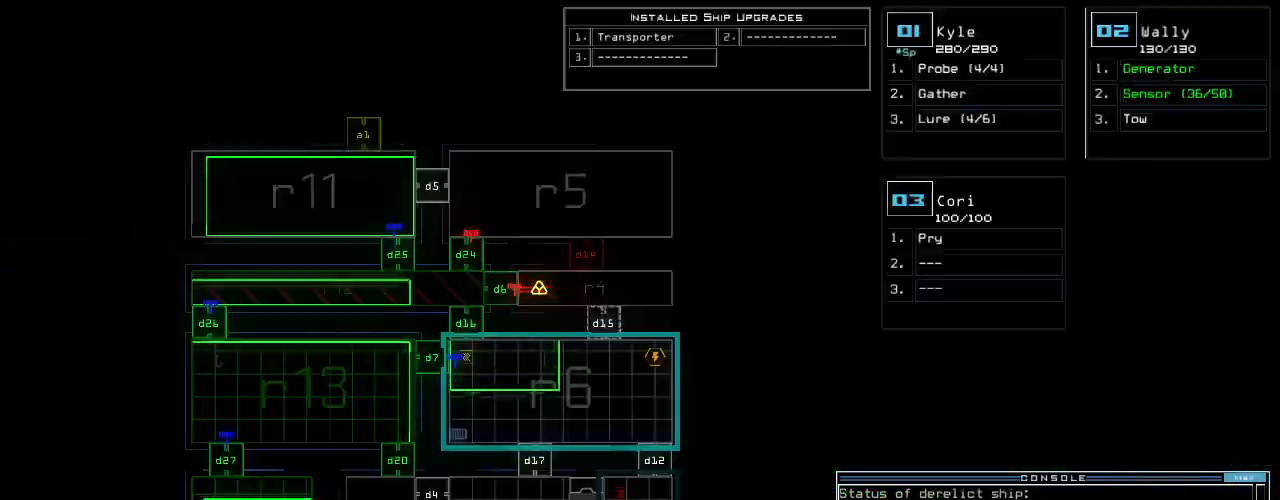
{"keys": [], "events": []}
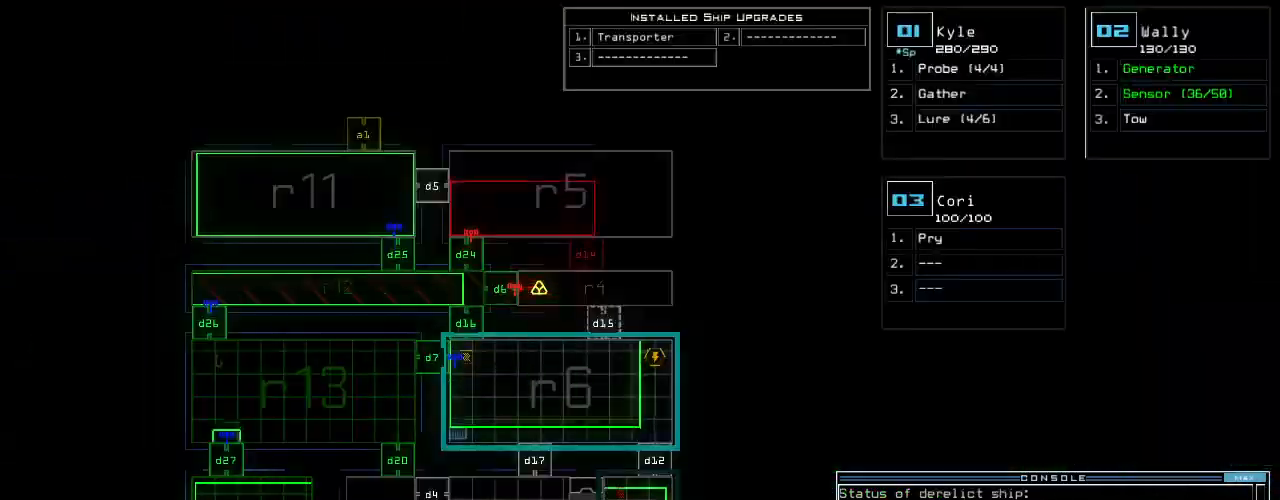
{"keys": ["space"]}
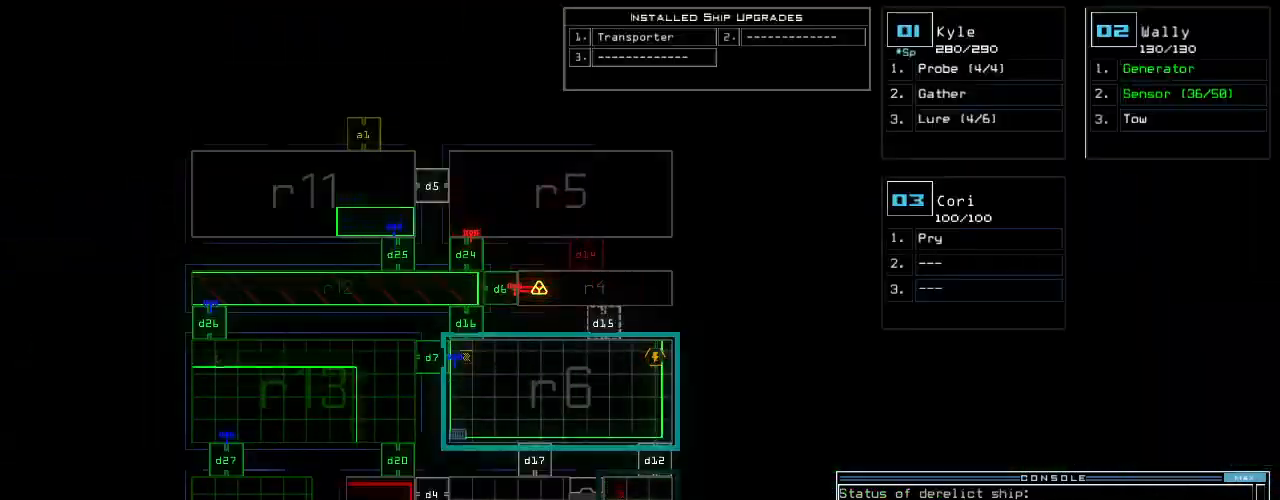
{"keys": ["up"], "events": [[20, "space", "up"], [140, "up", "down"], [260, "left", "down"], [360, "left", "up"]]}
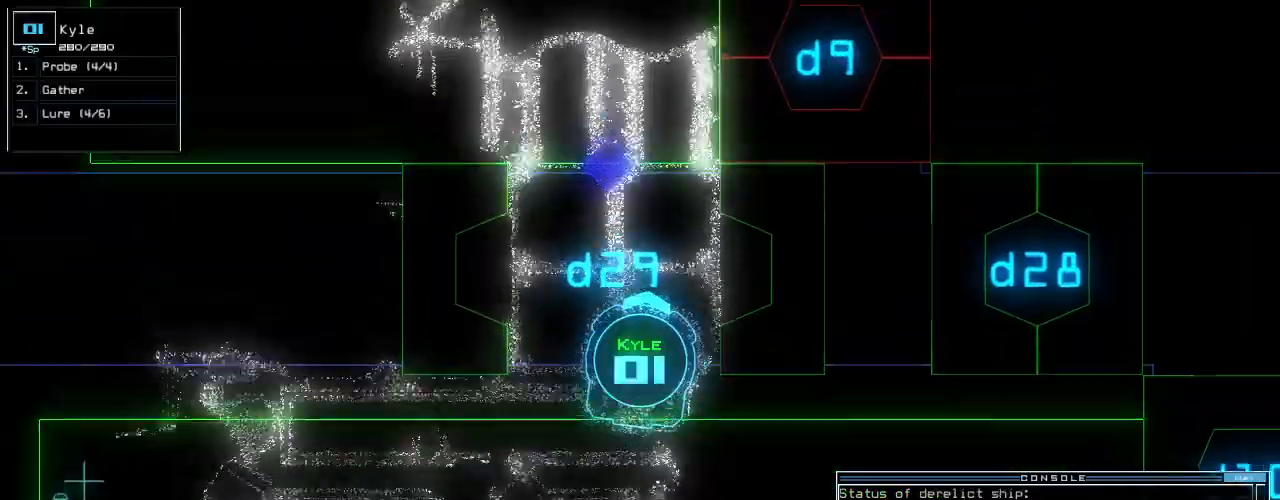
{"keys": ["up"], "events": [[60, "left", "down"], [180, "left", "up"]]}
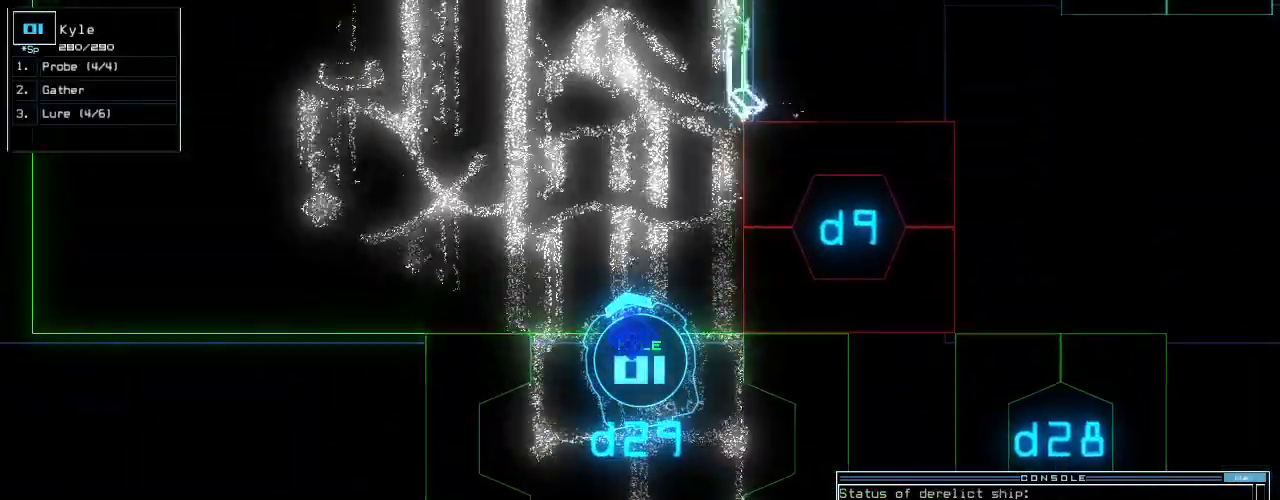
{"keys": ["up"], "events": []}
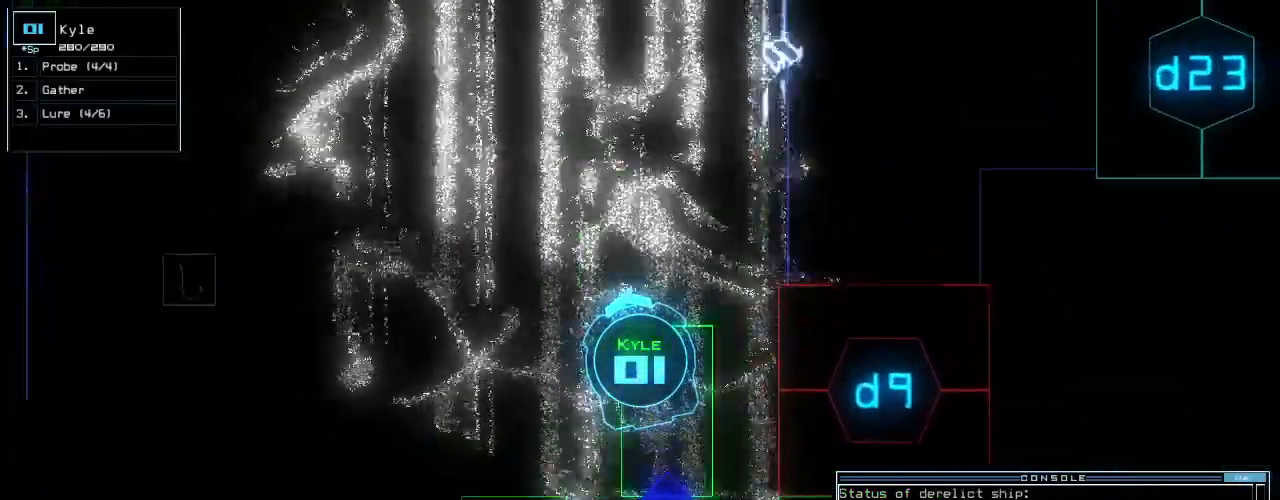
{"keys": ["up"], "events": [[140, "right", "down"], [200, "right", "up"]]}
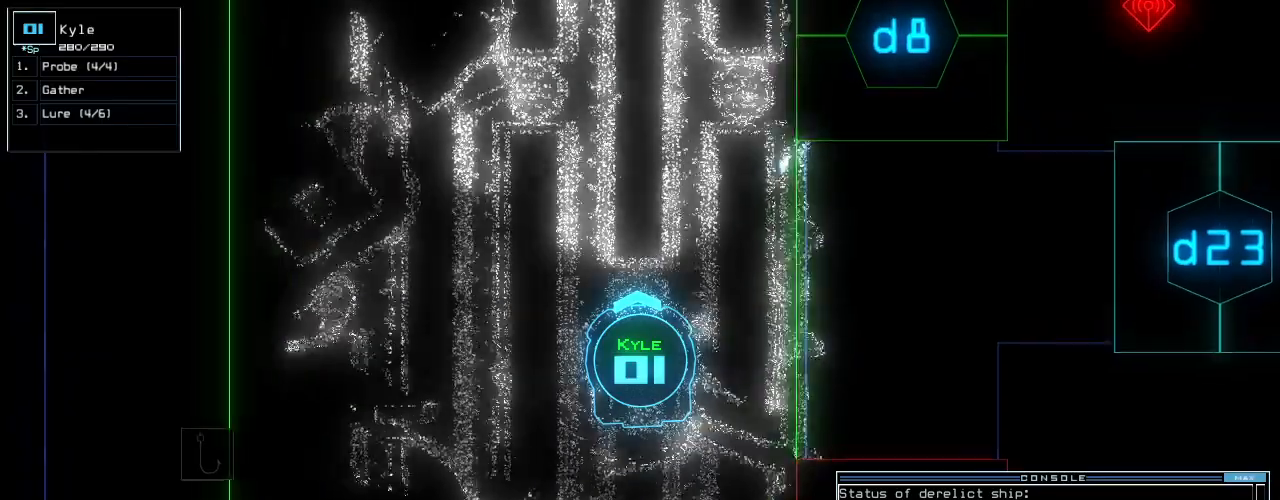
{"keys": ["left", "up"], "events": [[180, "right", "down"], [260, "right", "up"], [480, "left", "down"]]}
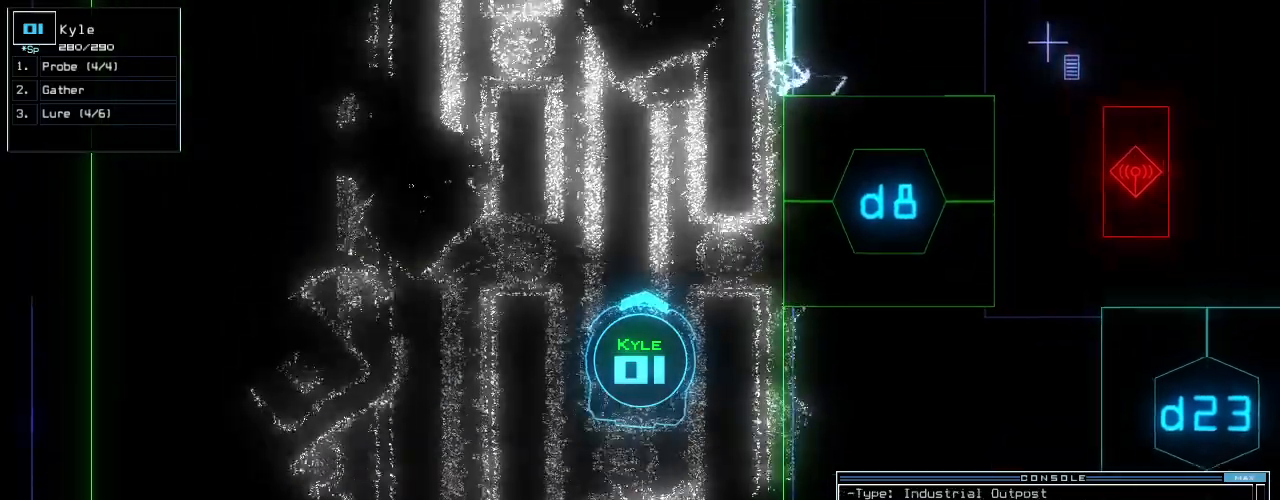
{"keys": ["1", "up"], "events": [[40, "left", "up"], [480, "1", "down"]]}
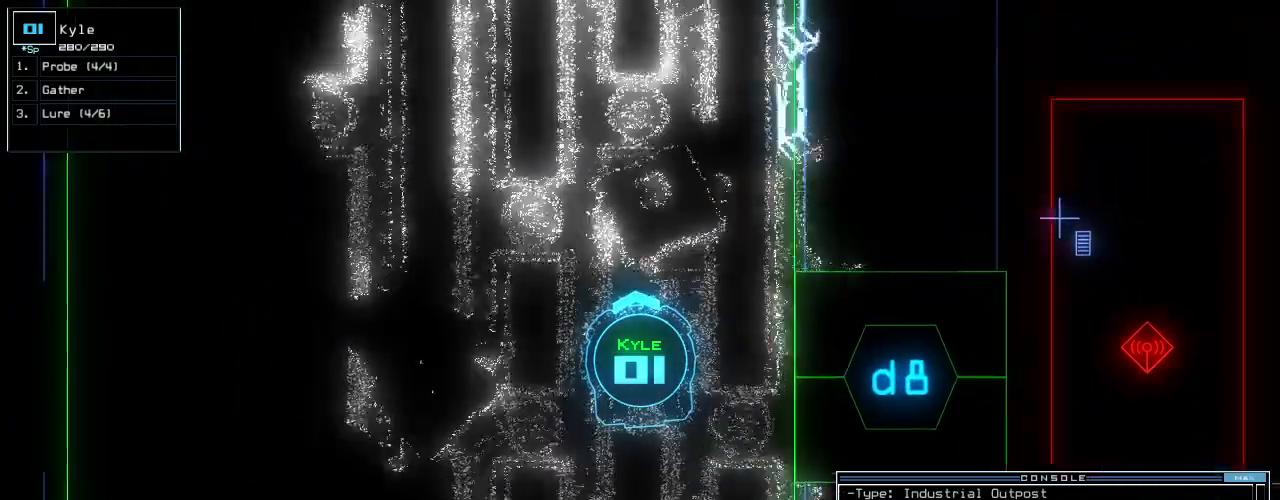
{"keys": ["up"], "events": [[120, "1", "up"]]}
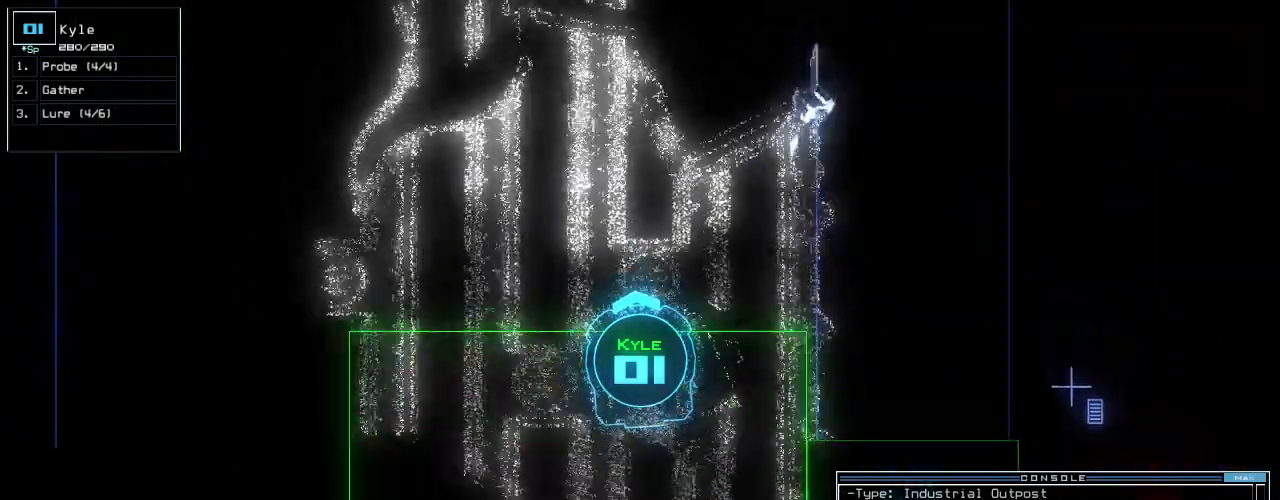
{"keys": [], "events": [[260, "up", "up"], [280, "space", "down"], [380, "space", "up"]]}
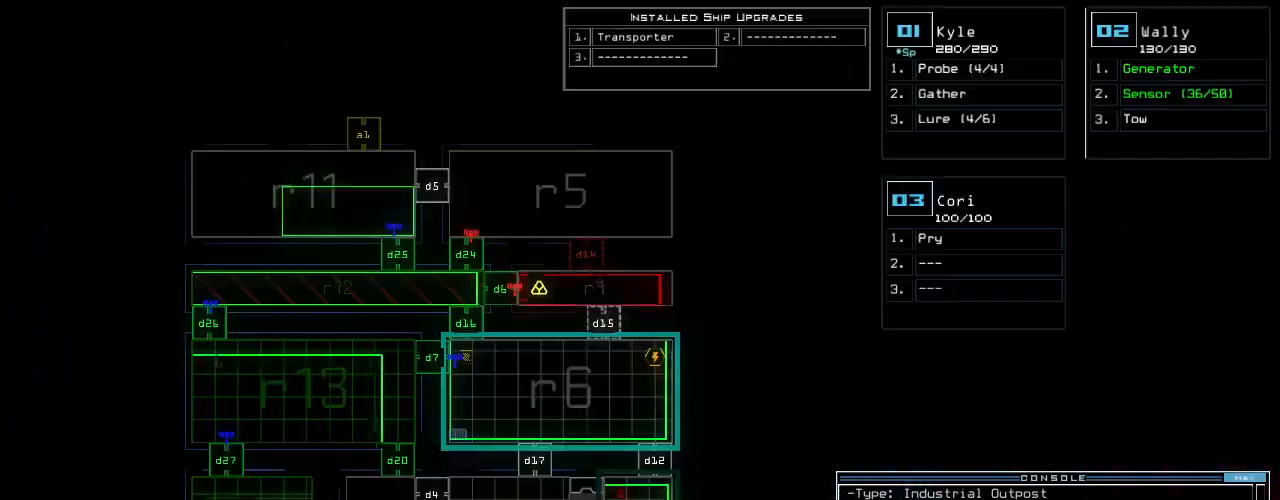
{"keys": ["down"], "events": [[380, "down", "down"]]}
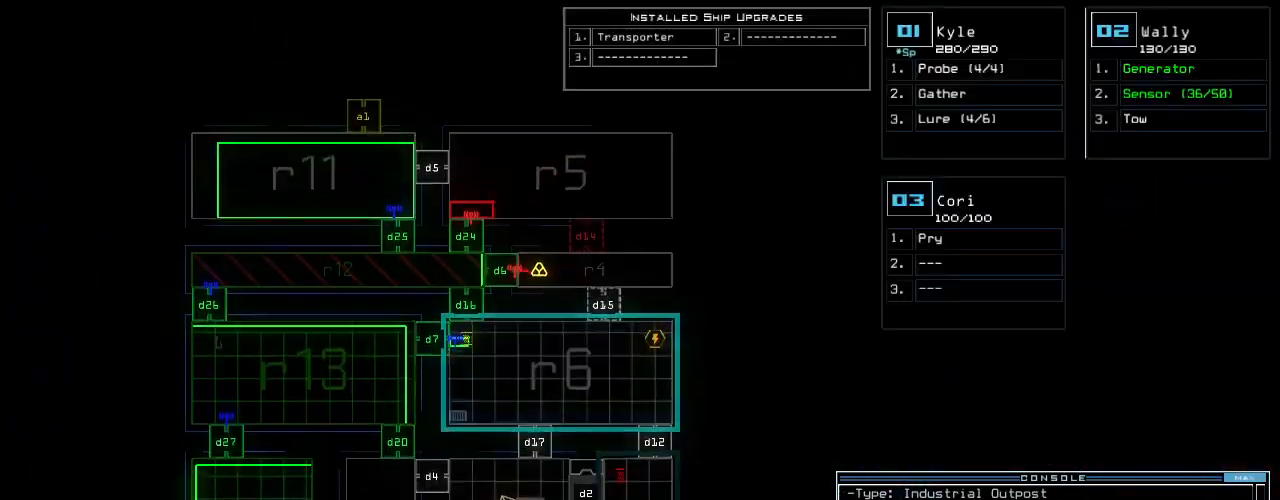
{"keys": ["down"]}
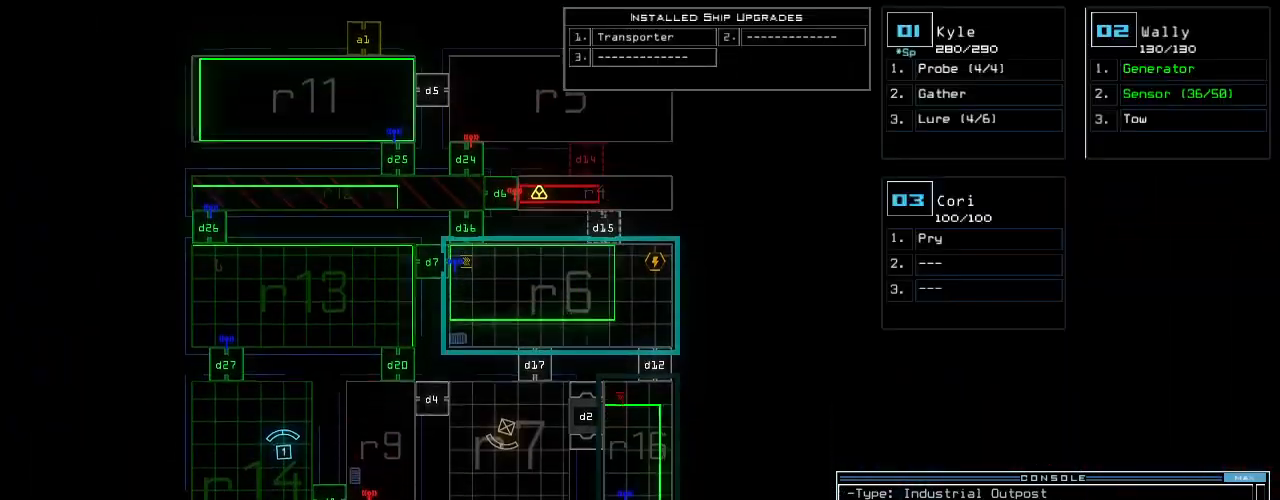
{"keys": [], "events": [[40, "down", "up"]]}
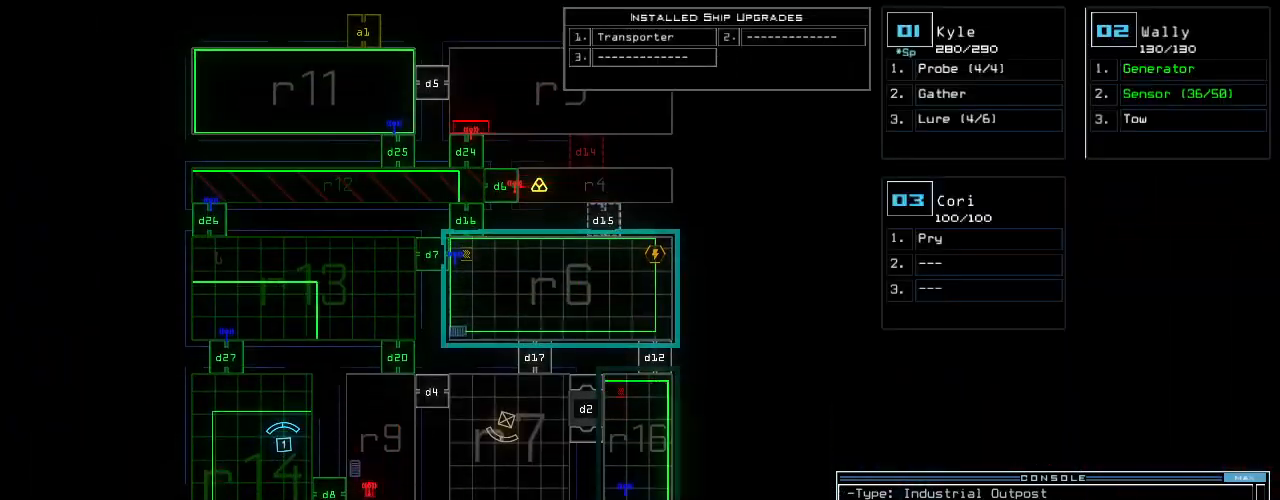
{"keys": [], "events": []}
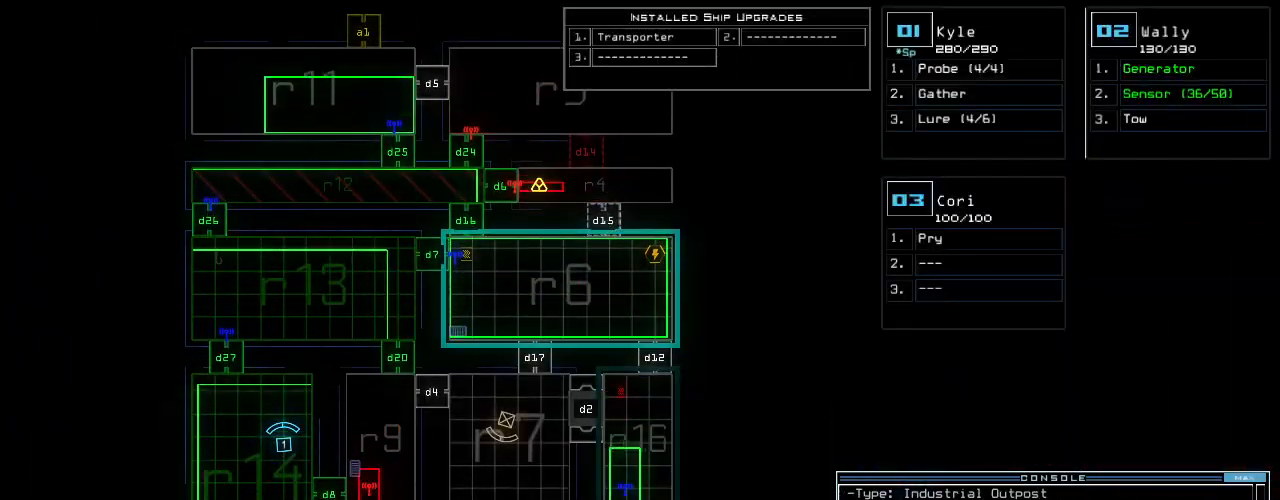
{"keys": [], "events": [[160, "down", "down"], [200, "b", "down"], [260, "b", "up"], [380, "down", "up"]]}
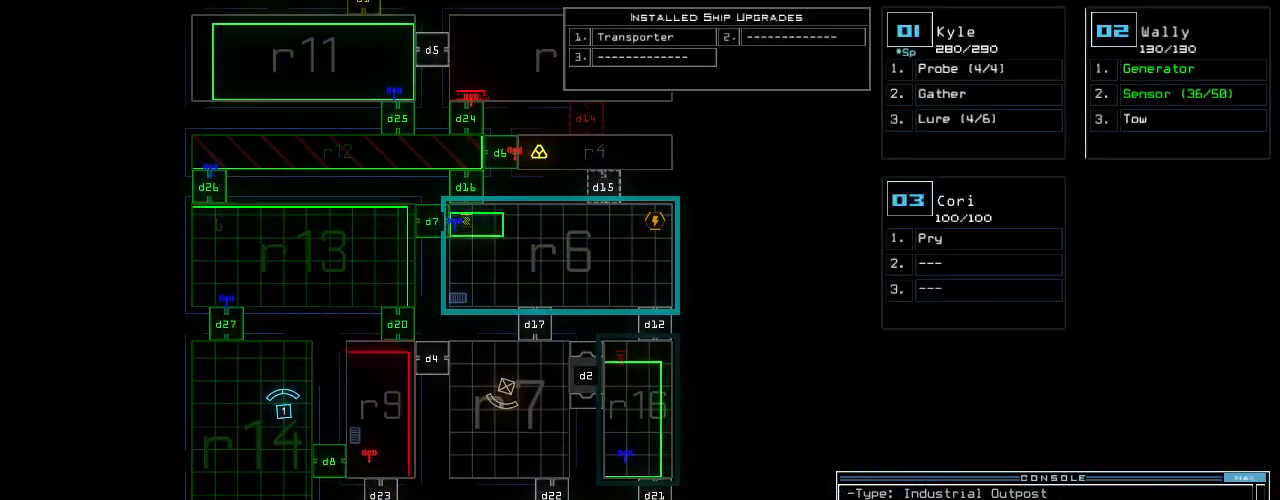
{"keys": ["down"], "events": [[280, "down", "down"]]}
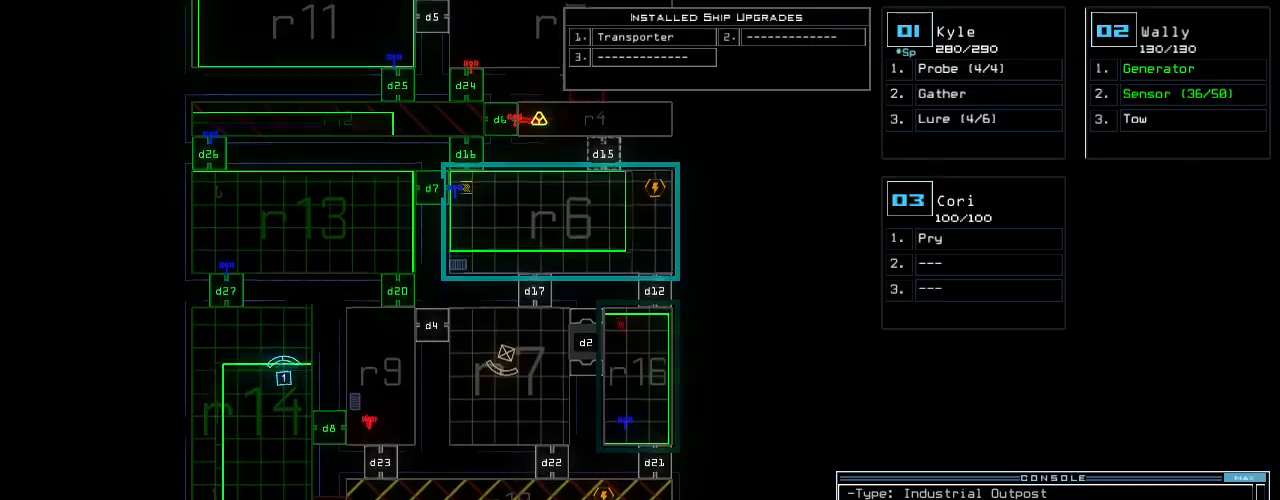
{"keys": [], "events": [[380, "down", "up"]]}
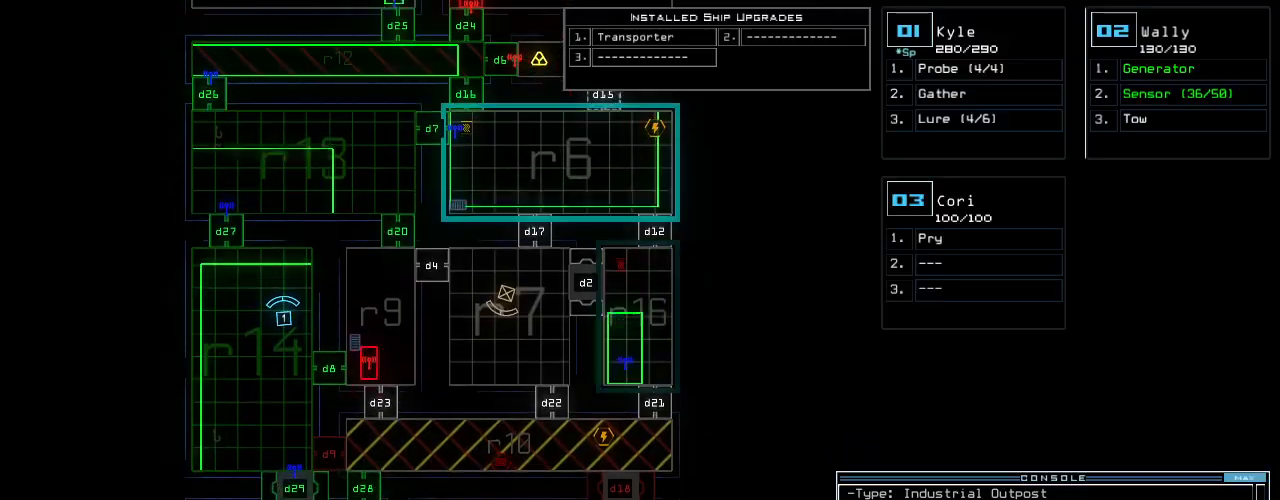
{"keys": [], "events": []}
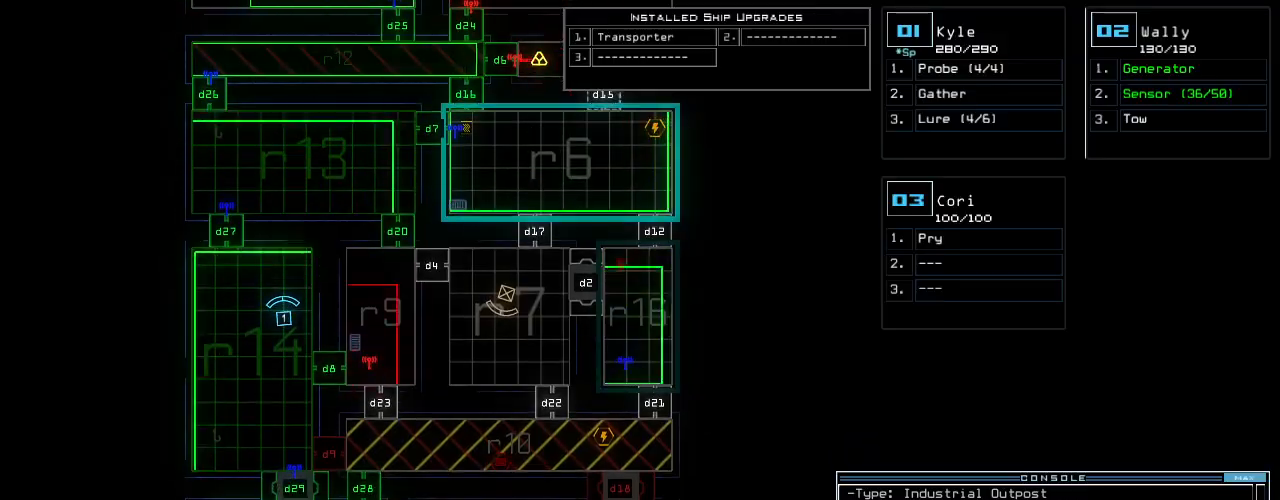
{"keys": ["b"]}